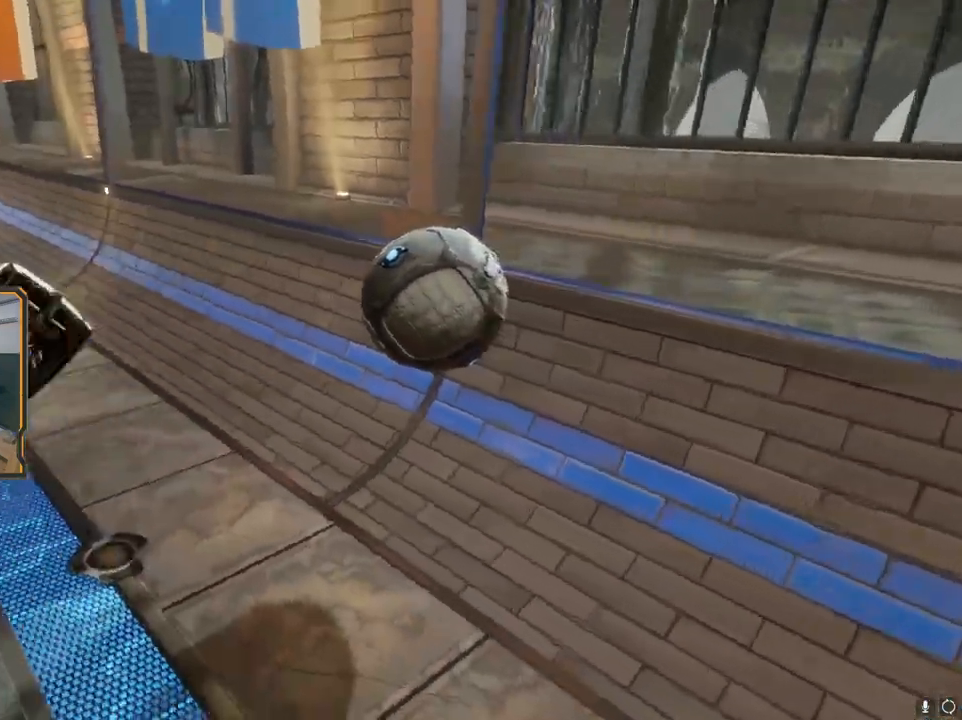
Gameplay with a controller (Xbox layout); each line is a JSON object with the inputs held at the frame after it. "events" lists button and stick changes between this image and that frame as [ms after this image, input, new state], when the widget could be followed in between.
{"buttons": [], "left_stick": "up-right", "right_stick": "center", "events": [[50, "left_stick", "right"], [100, "right_stick", "center"], [200, "left_stick", "center"], [383, "A", "down"], [450, "A", "up"], [450, "left_stick", "up-right"]]}
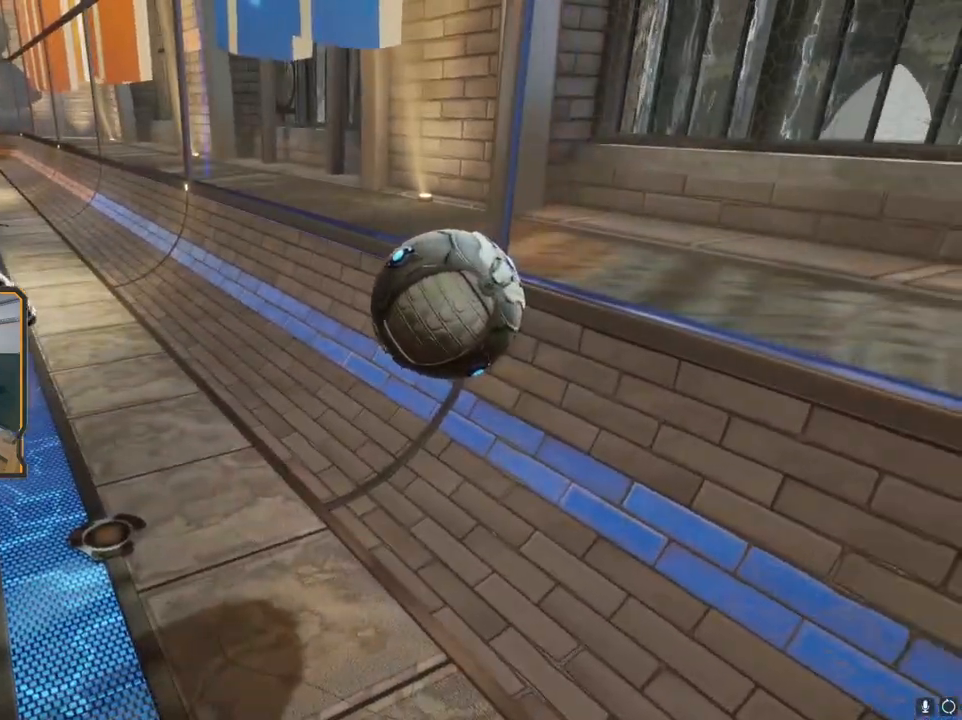
{"buttons": [], "left_stick": "up", "right_stick": "center", "events": [[67, "left_stick", "center"], [450, "left_stick", "up"]]}
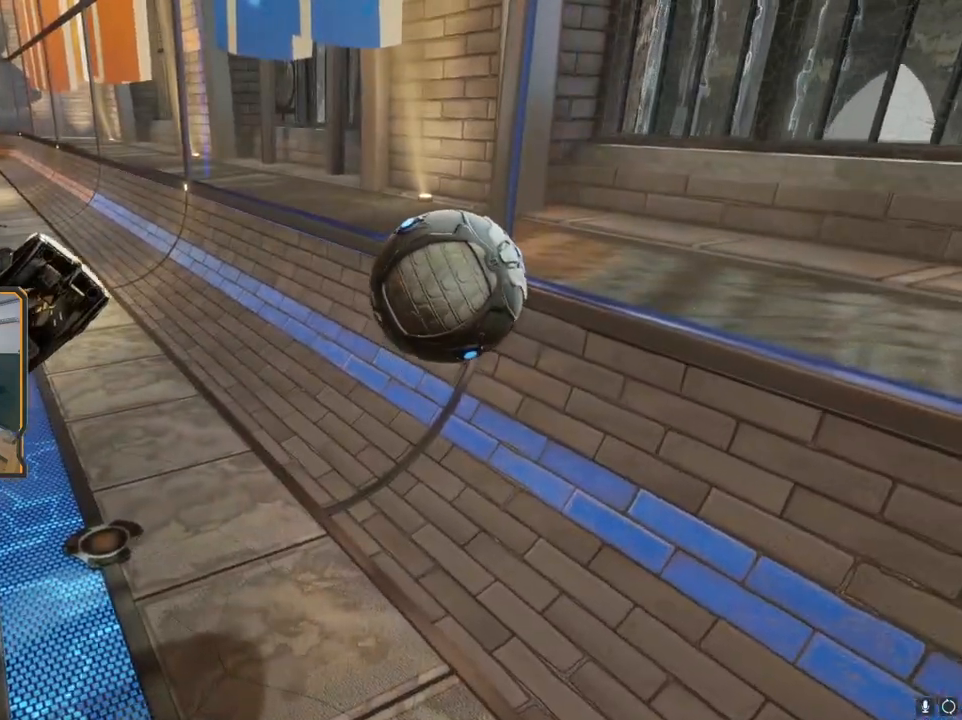
{"buttons": [], "left_stick": "center", "right_stick": "center", "events": [[183, "left_stick", "center"]]}
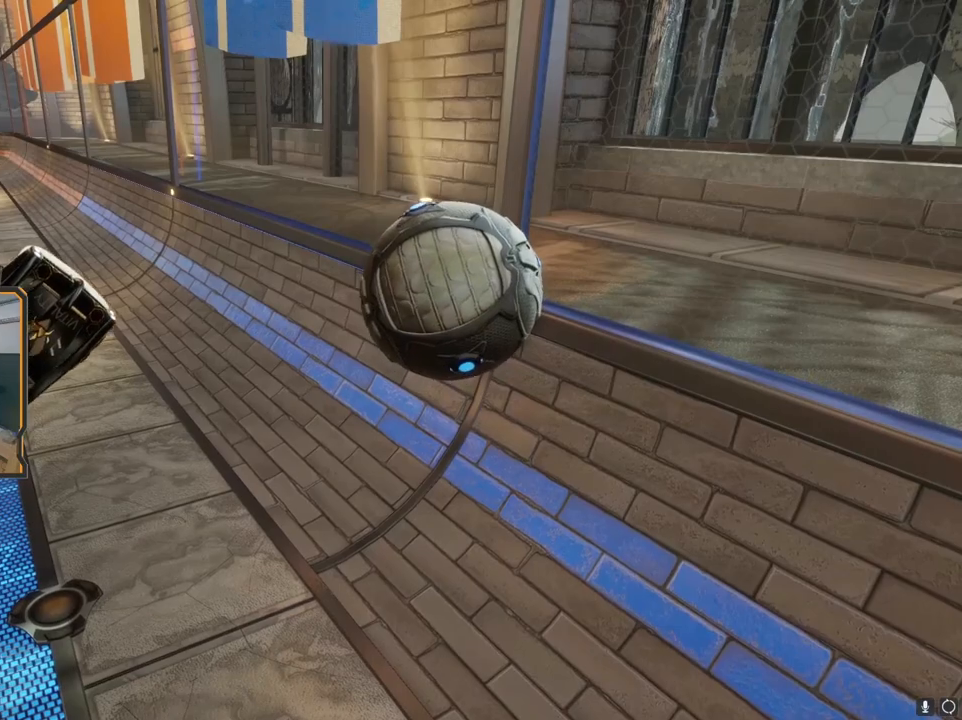
{"buttons": [], "left_stick": "up-right", "right_stick": "center", "events": [[117, "left_stick", "up-right"], [333, "left_stick", "center"], [467, "left_stick", "up-right"]]}
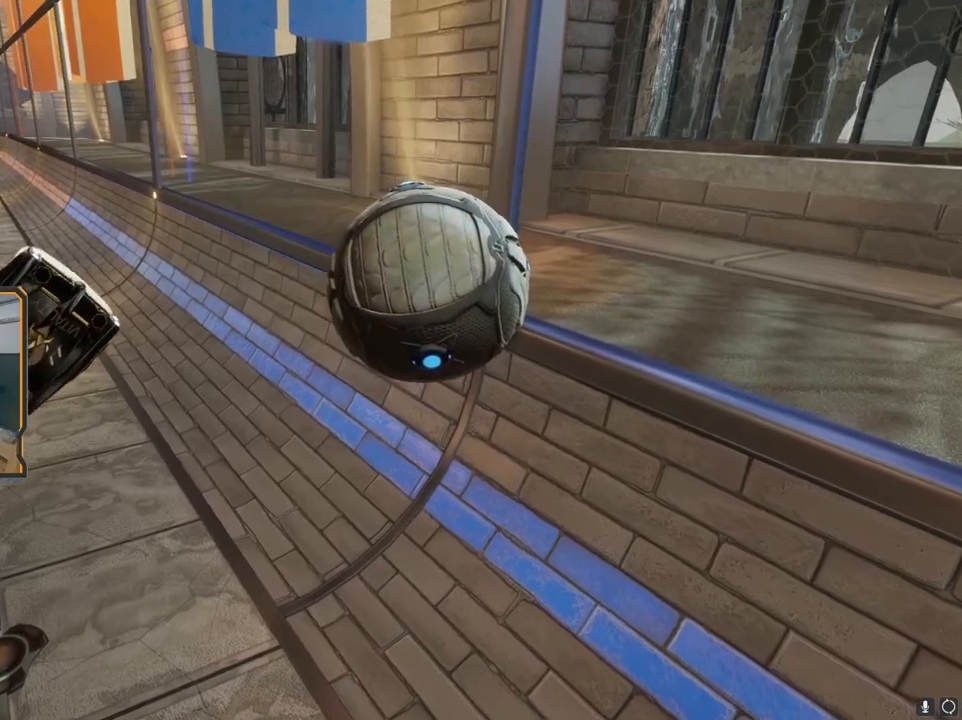
{"buttons": [], "left_stick": "center", "right_stick": "center", "events": [[150, "left_stick", "center"]]}
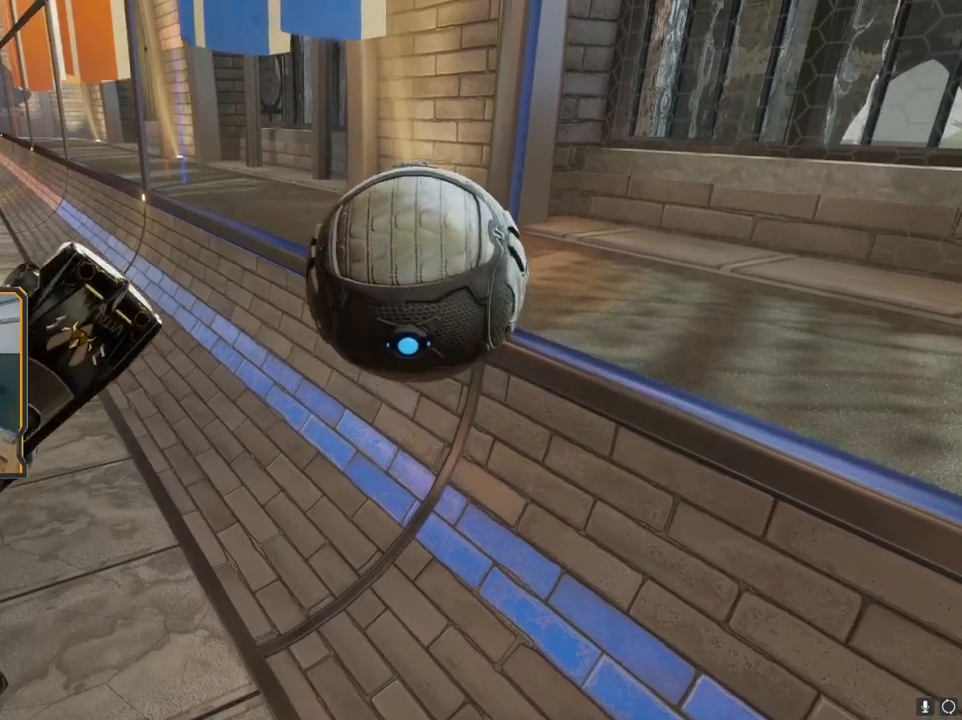
{"buttons": [], "left_stick": "center", "right_stick": "center", "events": [[267, "left_stick", "up"], [467, "left_stick", "center"]]}
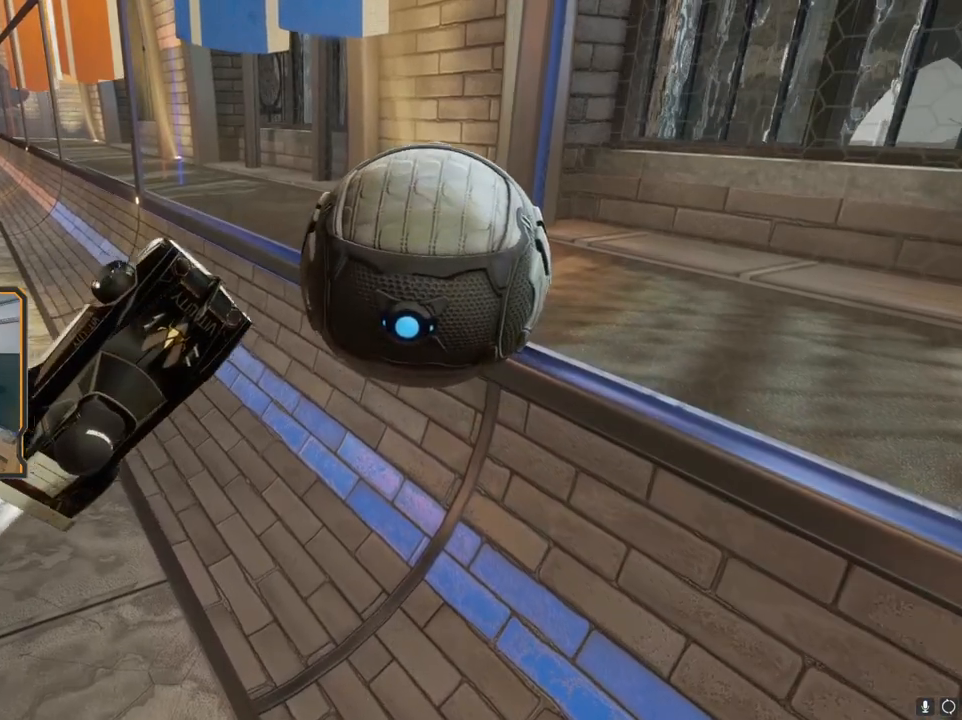
{"buttons": [], "left_stick": "center", "right_stick": "center", "events": [[33, "A", "down"], [150, "A", "up"]]}
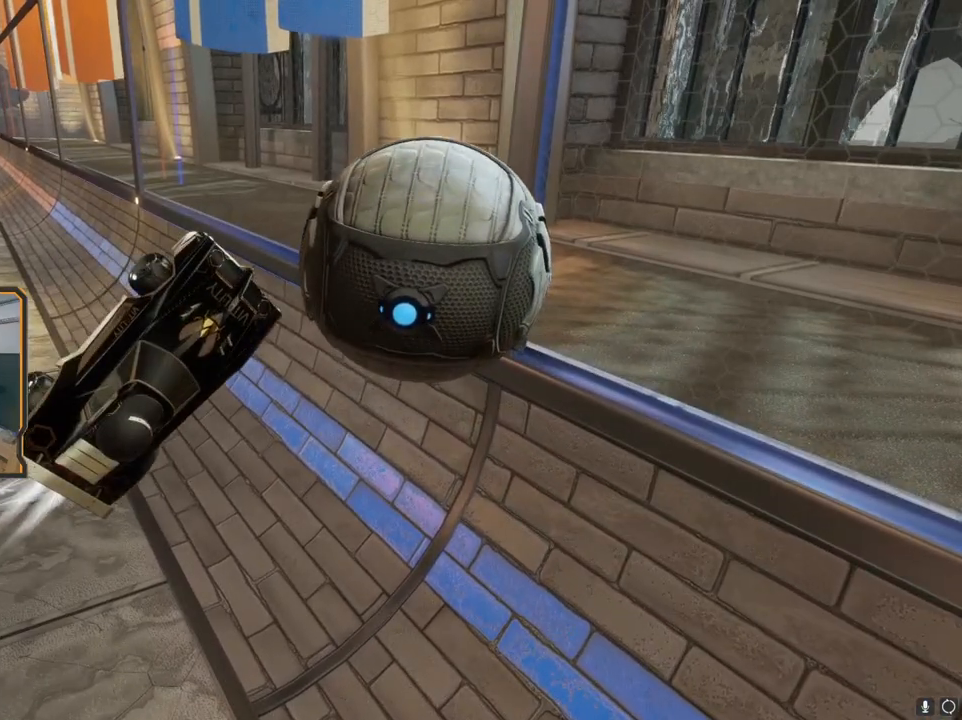
{"buttons": [], "left_stick": "center", "right_stick": "center", "events": [[117, "left_stick", "up-left"], [133, "right_stick", "up-right"], [267, "left_stick", "center"], [333, "right_stick", "center"]]}
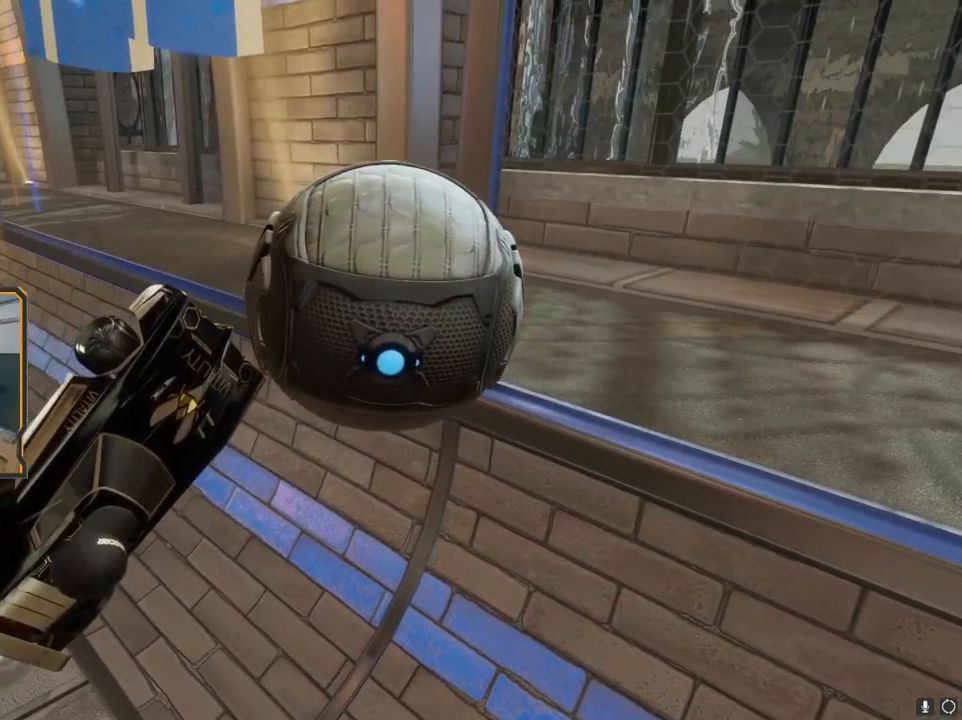
{"buttons": [], "left_stick": "down-left", "right_stick": "center", "events": [[183, "left_stick", "left"], [200, "right_stick", "right"], [383, "left_stick", "down-left"], [500, "right_stick", "center"]]}
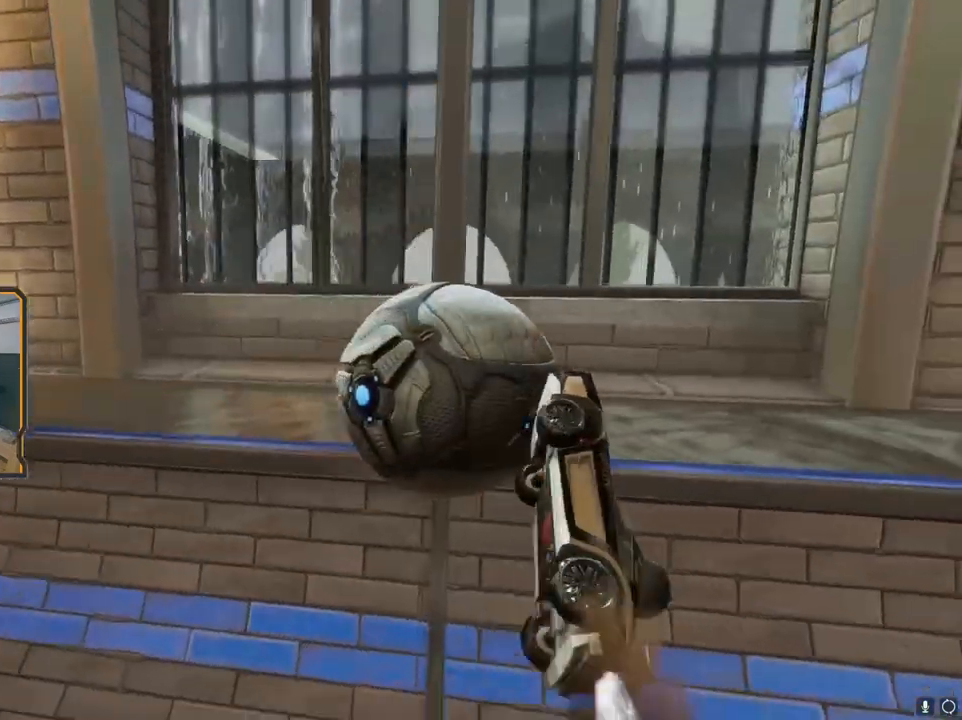
{"buttons": [], "left_stick": "center", "right_stick": "center", "events": [[50, "left_stick", "left"], [200, "left_stick", "center"], [200, "right_stick", "down-right"], [500, "right_stick", "center"]]}
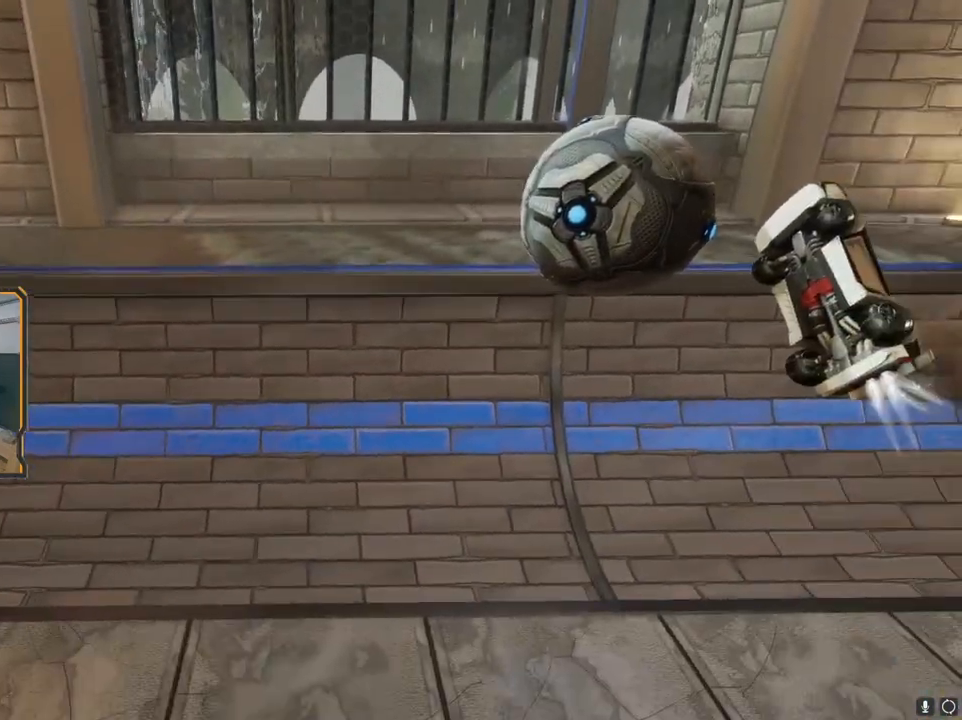
{"buttons": [], "left_stick": "right", "right_stick": "left", "events": [[33, "L2", "down"], [167, "L2", "up"], [183, "left_stick", "right"], [200, "right_stick", "up-right"], [333, "right_stick", "center"], [417, "right_stick", "left"]]}
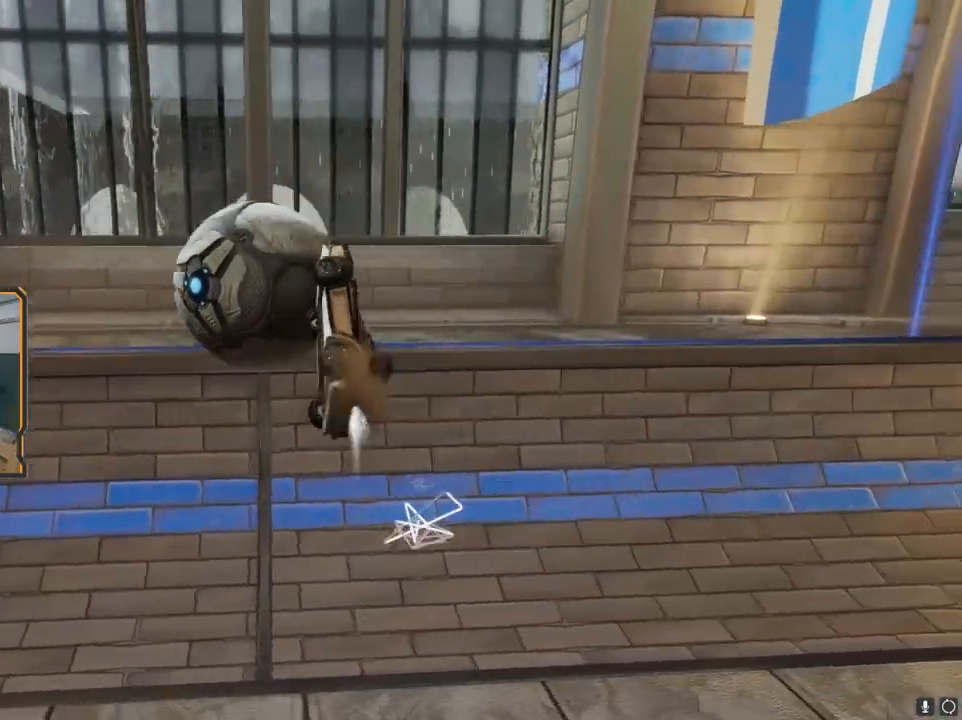
{"buttons": [], "left_stick": "right", "right_stick": "left", "events": [[117, "left_stick", "center"], [300, "left_stick", "right"]]}
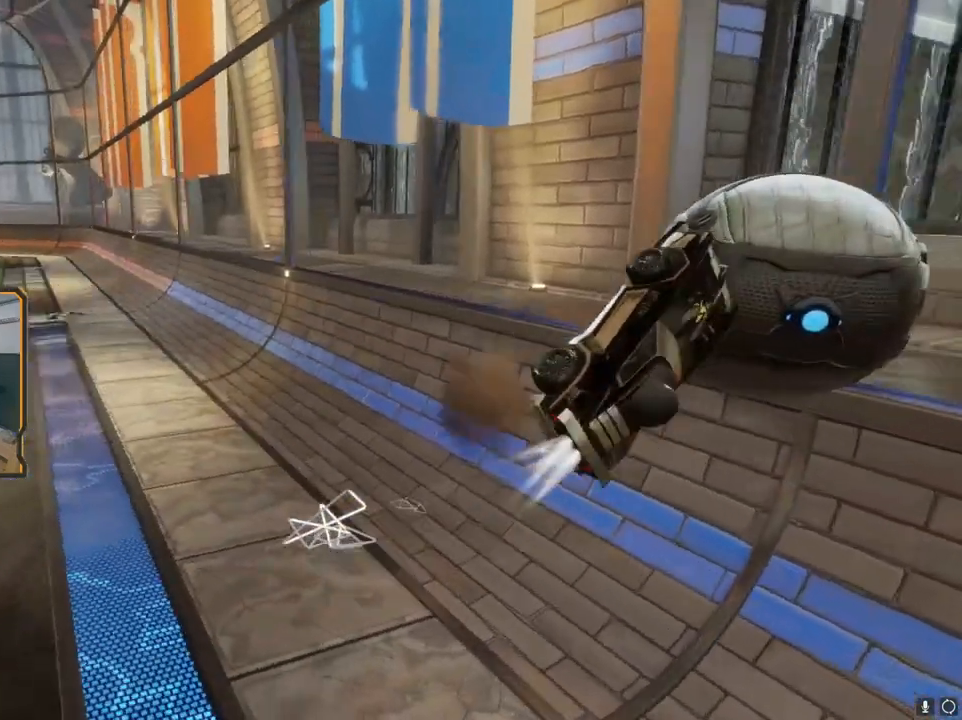
{"buttons": [], "left_stick": "left", "right_stick": "center", "events": [[250, "left_stick", "center"], [350, "right_stick", "center"], [500, "left_stick", "left"]]}
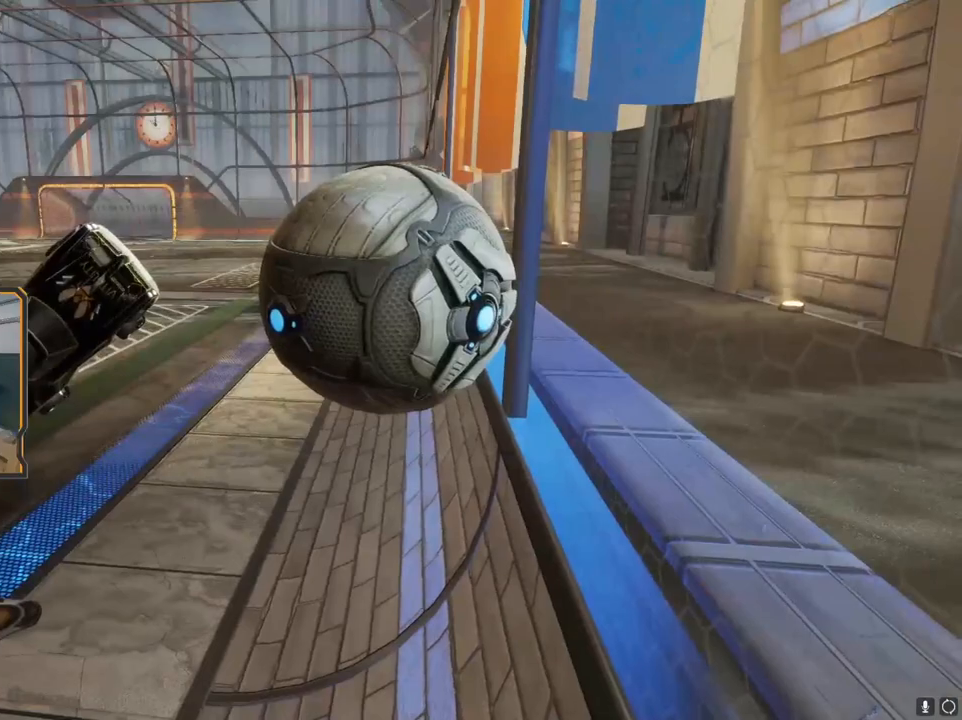
{"buttons": [], "left_stick": "left", "right_stick": "up-right", "events": [[100, "left_stick", "center"], [133, "right_stick", "right"], [283, "L2", "down"], [333, "right_stick", "up-right"], [433, "L2", "up"], [500, "left_stick", "left"]]}
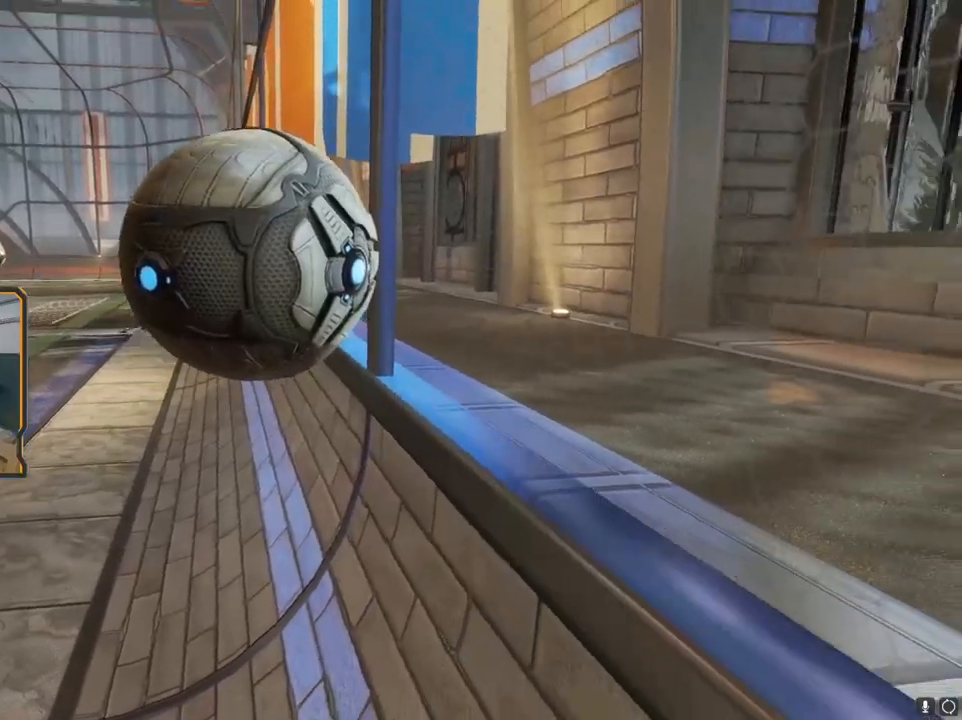
{"buttons": [], "left_stick": "left", "right_stick": "center", "events": [[167, "left_stick", "center"], [200, "right_stick", "center"], [450, "left_stick", "left"]]}
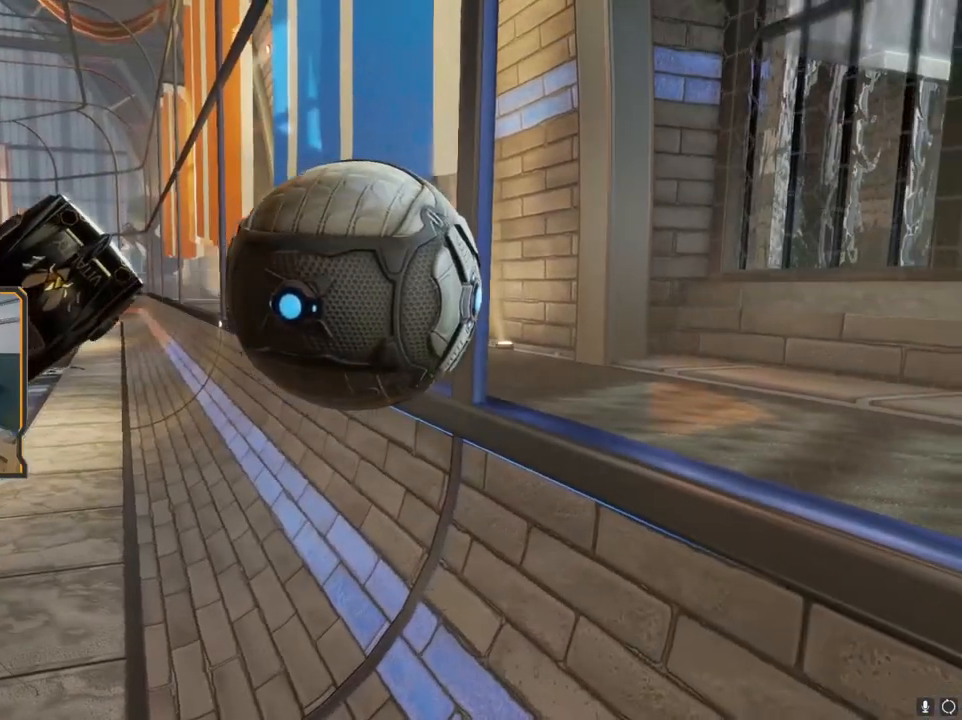
{"buttons": [], "left_stick": "left", "right_stick": "center", "events": [[33, "right_stick", "down-right"], [300, "left_stick", "center"], [500, "left_stick", "left"], [500, "right_stick", "center"]]}
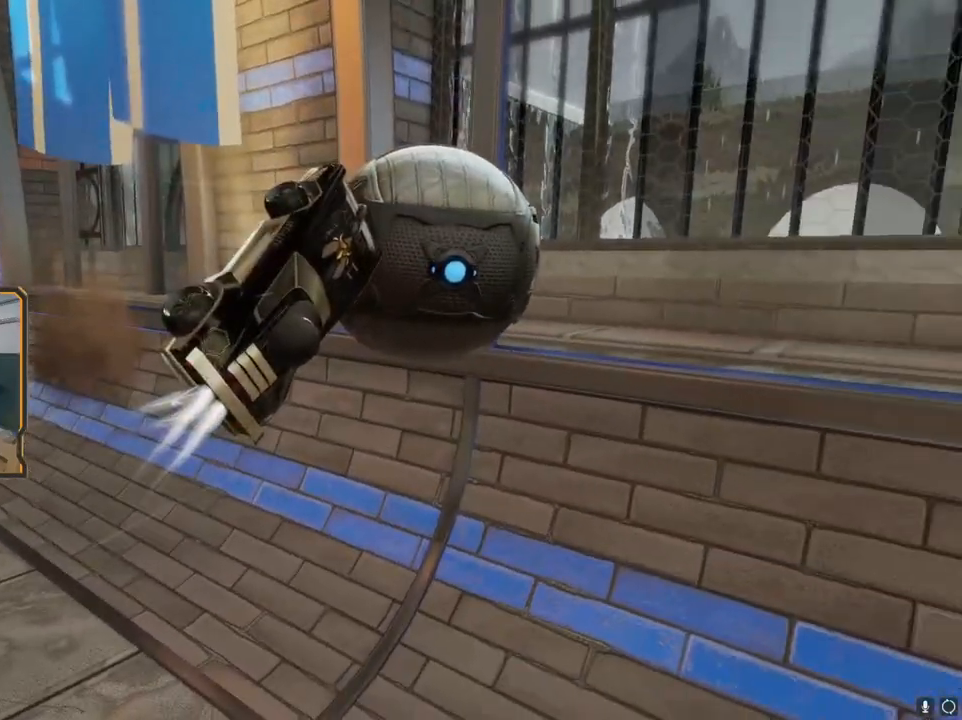
{"buttons": [], "left_stick": "right", "right_stick": "down-right", "events": [[167, "left_stick", "center"], [217, "right_stick", "down-right"], [417, "left_stick", "right"]]}
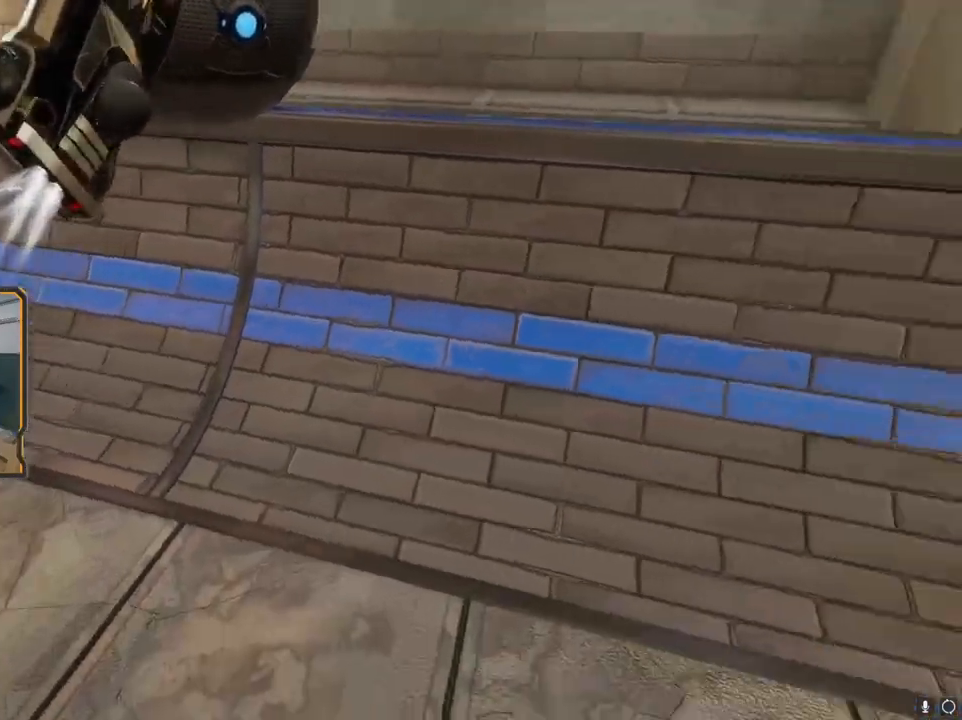
{"buttons": [], "left_stick": "center", "right_stick": "down-left", "events": [[33, "right_stick", "up-right"], [83, "right_stick", "up"], [217, "left_stick", "center"], [250, "right_stick", "center"], [383, "right_stick", "down"], [467, "right_stick", "down-left"]]}
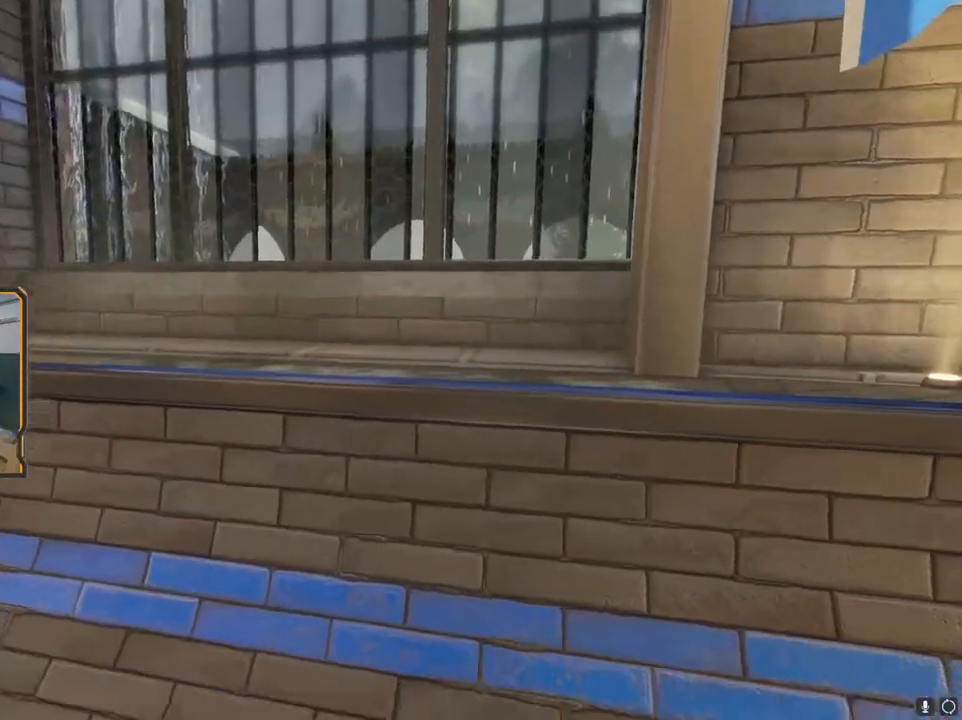
{"buttons": [], "left_stick": "center", "right_stick": "left", "events": [[50, "right_stick", "center"], [217, "right_stick", "left"], [250, "left_stick", "right"], [467, "left_stick", "center"]]}
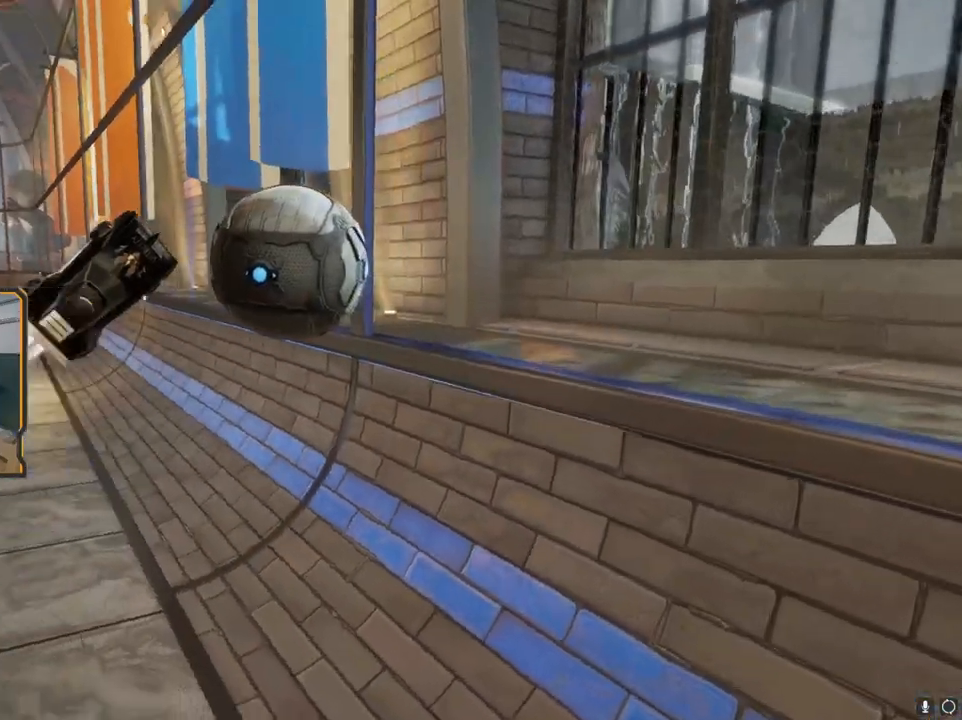
{"buttons": [], "left_stick": "left", "right_stick": "left", "events": [[250, "left_stick", "up-left"], [300, "left_stick", "left"]]}
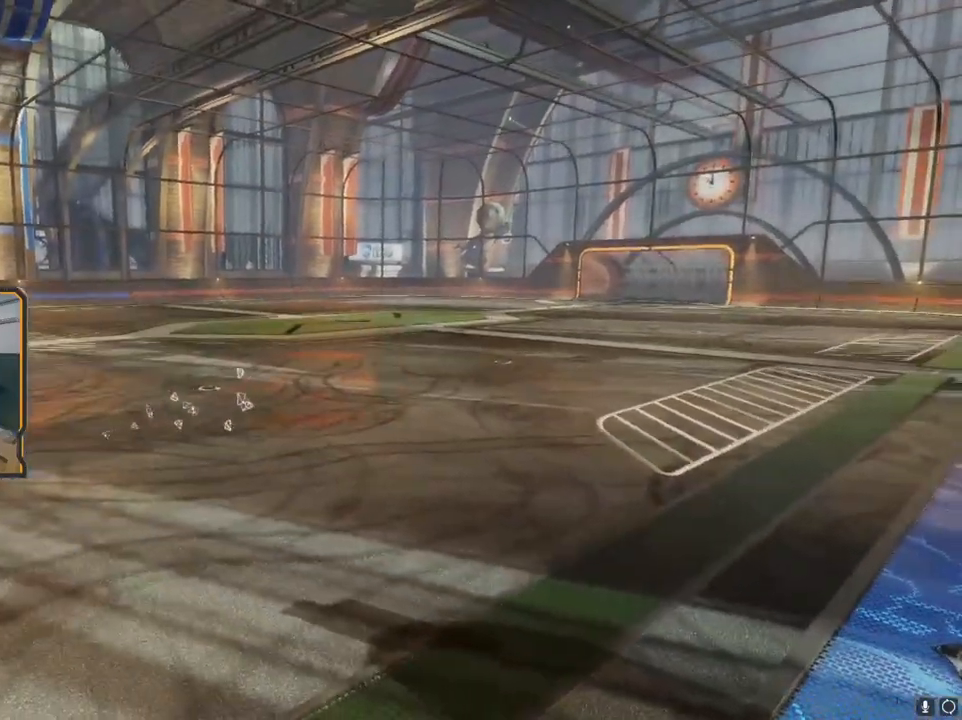
{"buttons": [], "left_stick": "center", "right_stick": "center", "events": [[33, "right_stick", "center"], [167, "left_stick", "center"]]}
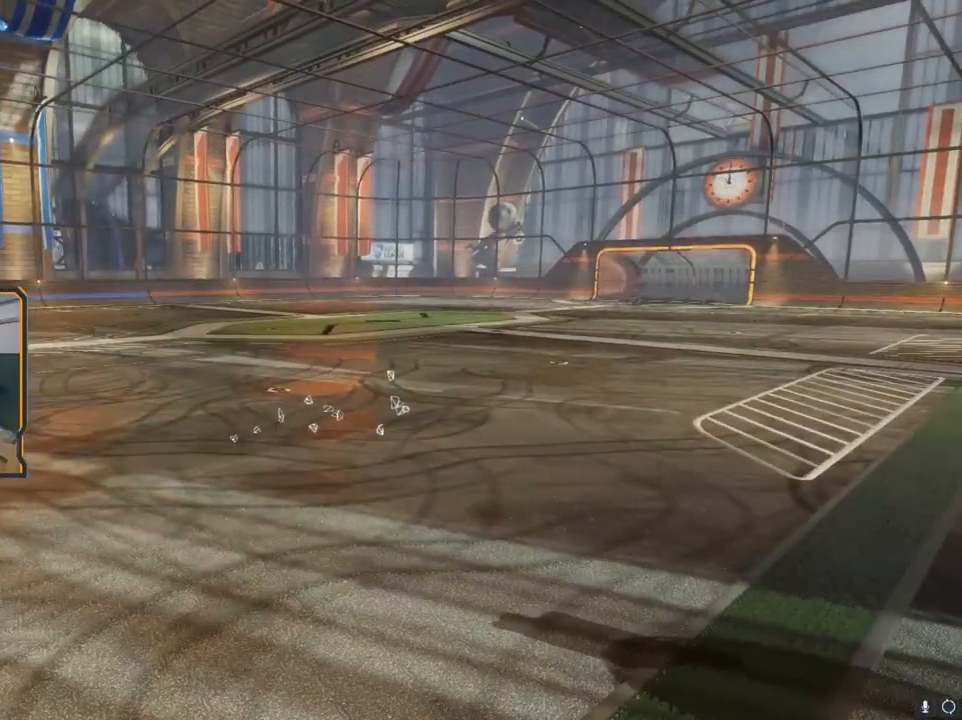
{"buttons": [], "left_stick": "left", "right_stick": "right", "events": [[367, "right_stick", "right"], [483, "left_stick", "left"]]}
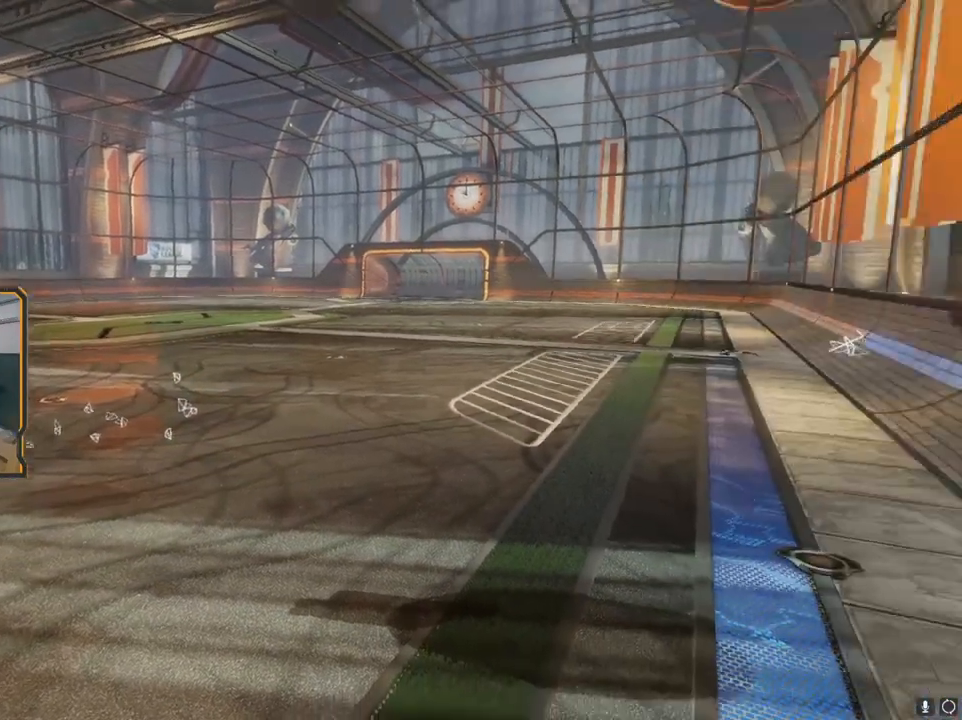
{"buttons": [], "left_stick": "center", "right_stick": "right", "events": [[250, "left_stick", "center"]]}